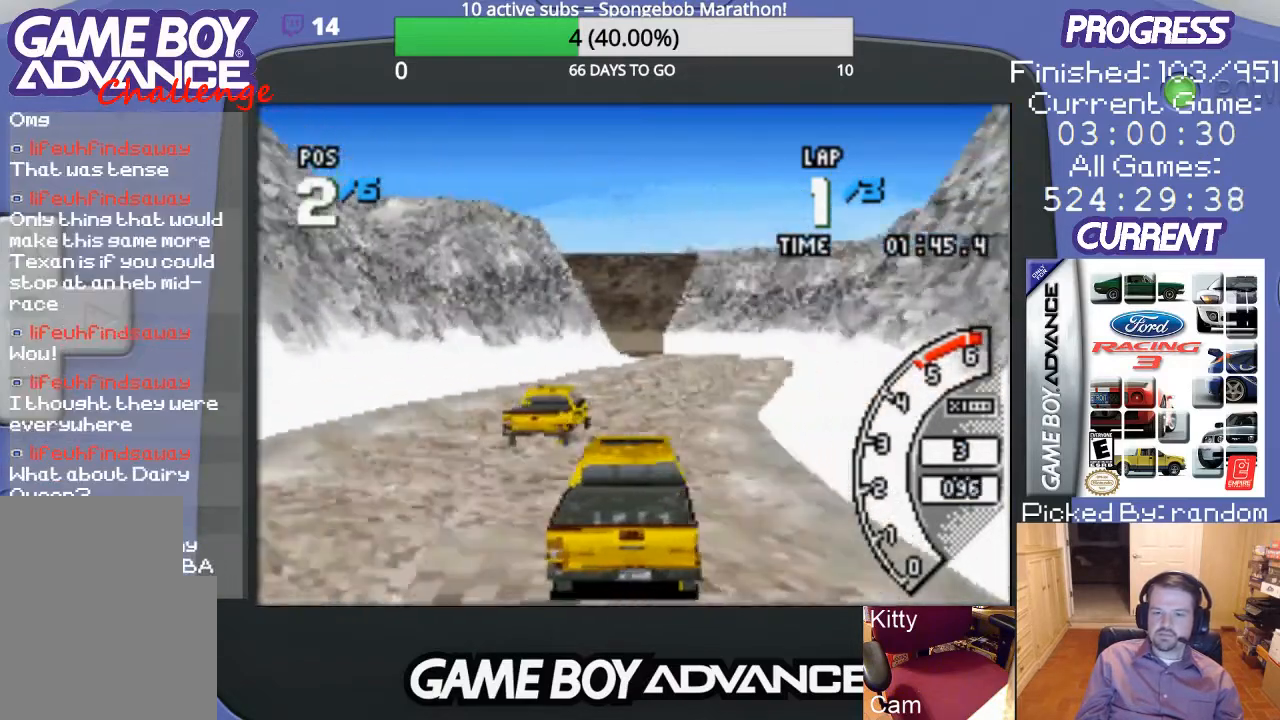
Gameplay with a controller (Nintendo layout); each line is a JSON object with the inputs held at the frame after it. "events" lists button and stick changes between this image and that frame as [ms after this image, input, new state], when the widget could be followed in between. Not read: L3 R3.
{"buttons": ["A"], "events": [[67, "DPAD_RIGHT", "up"], [333, "DPAD_RIGHT", "down"], [467, "DPAD_RIGHT", "up"]]}
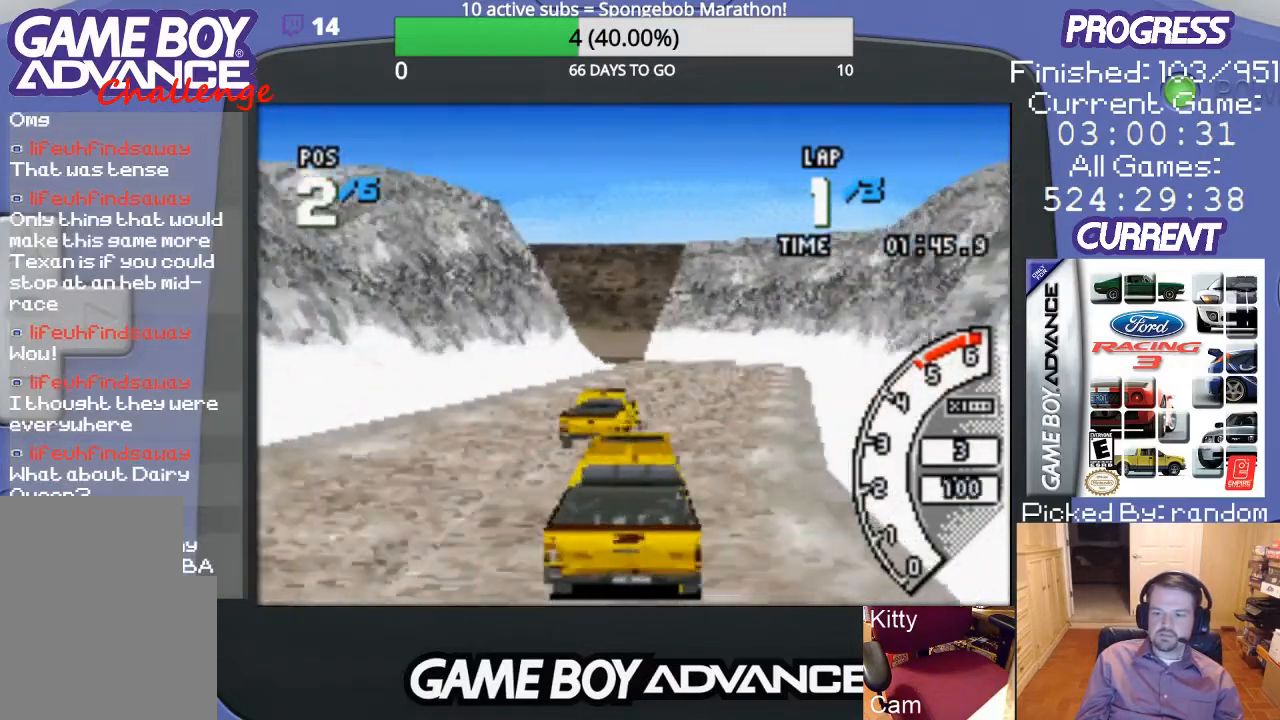
{"buttons": ["A"], "events": [[233, "DPAD_LEFT", "down"], [367, "DPAD_LEFT", "up"]]}
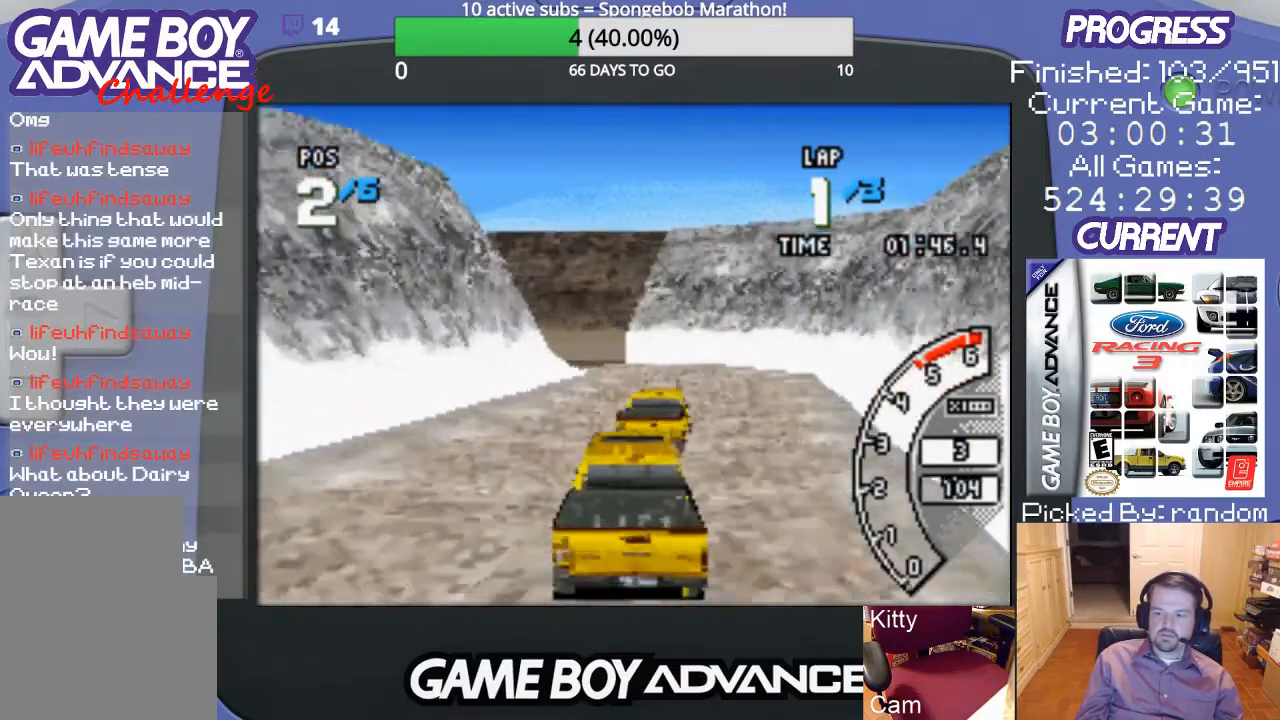
{"buttons": ["A", "DPAD_LEFT"], "events": [[67, "DPAD_LEFT", "down"], [133, "DPAD_LEFT", "up"], [267, "DPAD_LEFT", "down"], [367, "DPAD_LEFT", "up"], [467, "DPAD_LEFT", "down"]]}
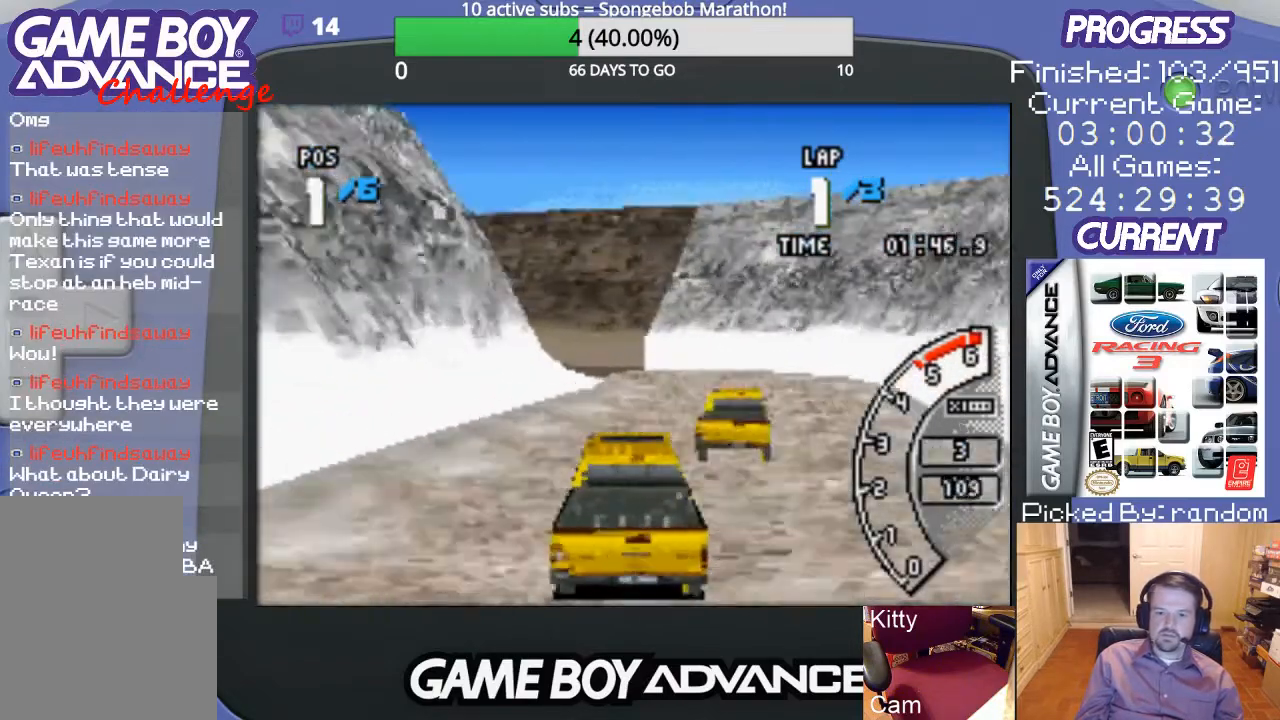
{"buttons": ["A", "DPAD_LEFT"], "events": [[67, "DPAD_LEFT", "up"], [267, "DPAD_RIGHT", "down"], [367, "DPAD_RIGHT", "up"], [500, "DPAD_LEFT", "down"]]}
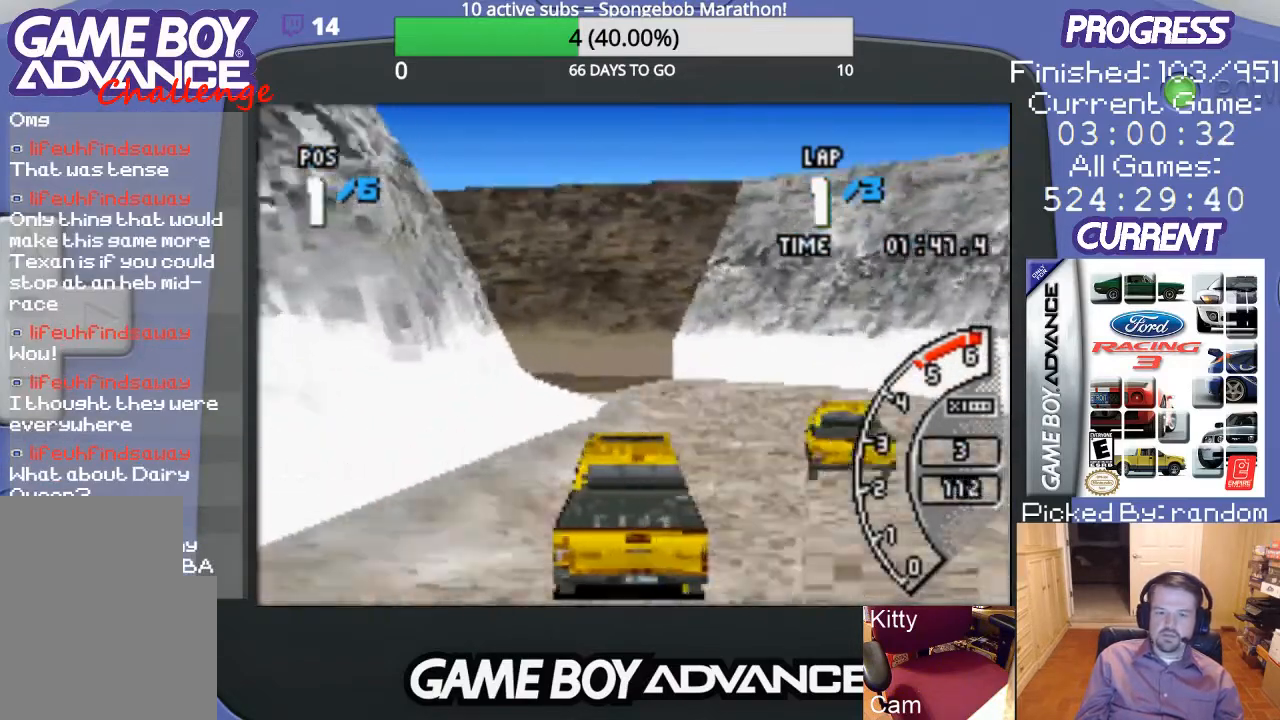
{"buttons": ["DPAD_LEFT"], "events": [[33, "A", "up"], [267, "B", "down"], [433, "B", "up"]]}
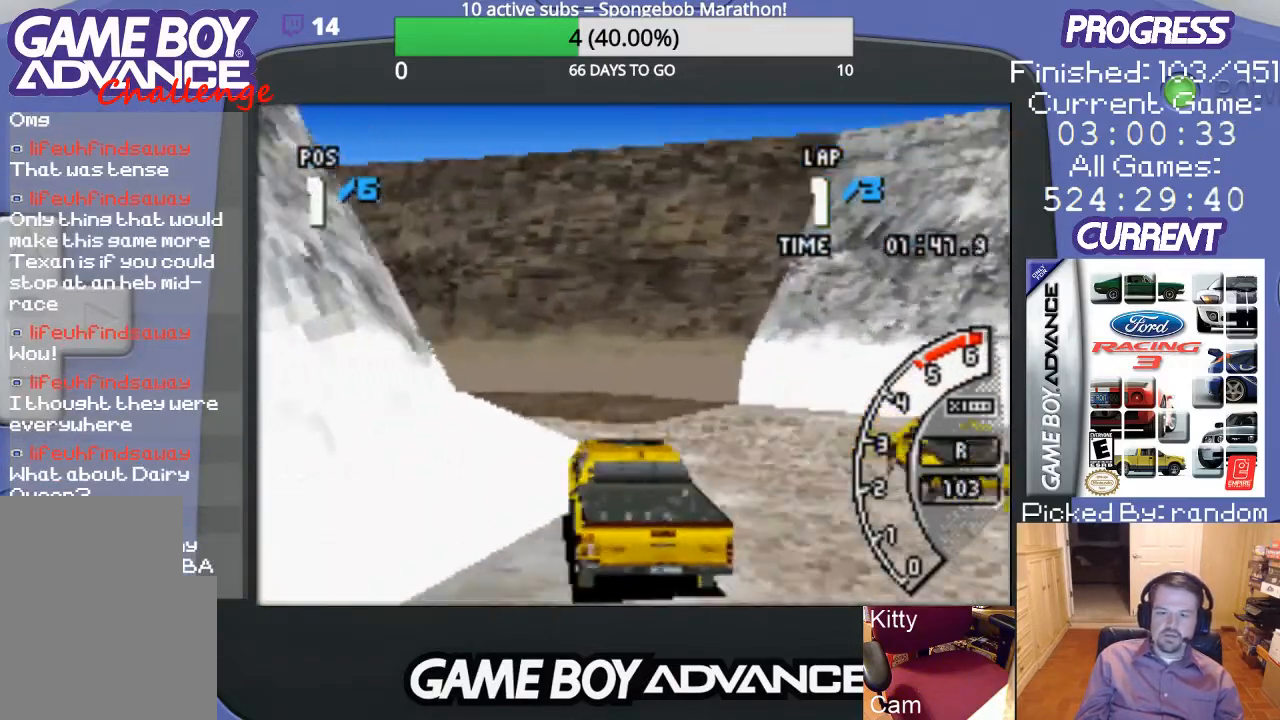
{"buttons": ["A", "DPAD_LEFT"], "events": [[33, "A", "down"]]}
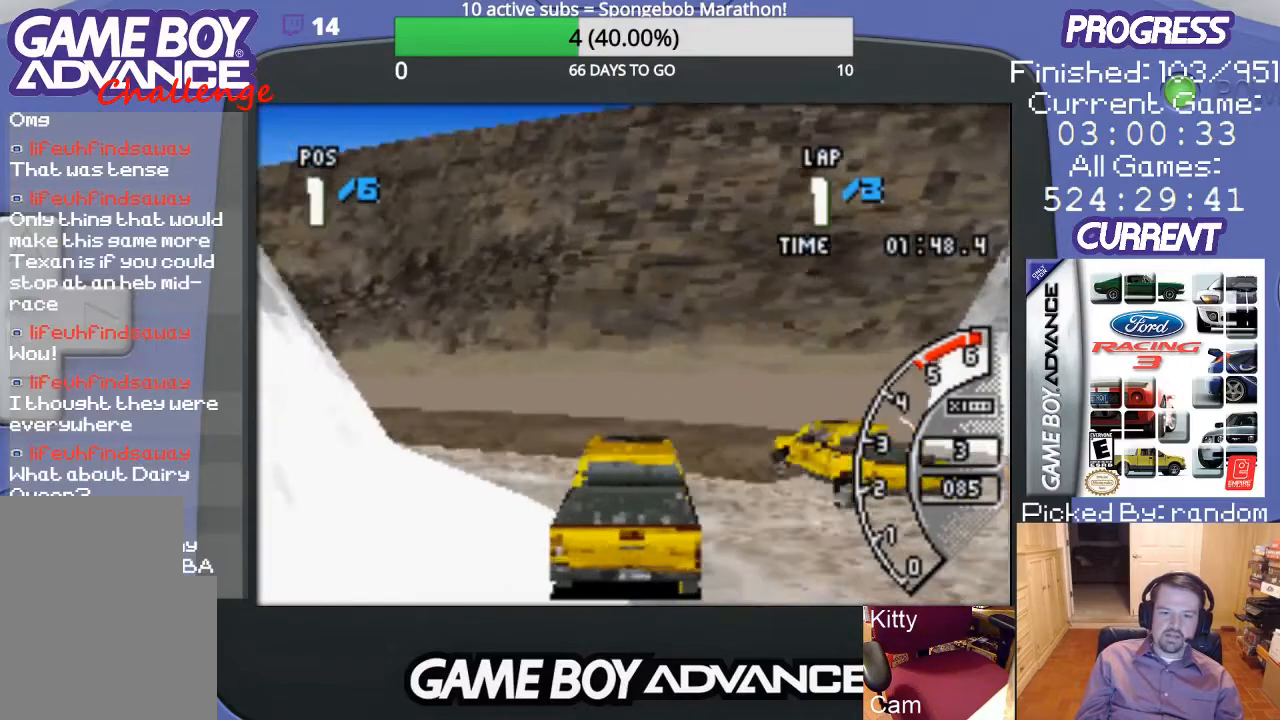
{"buttons": ["A", "DPAD_LEFT"], "events": []}
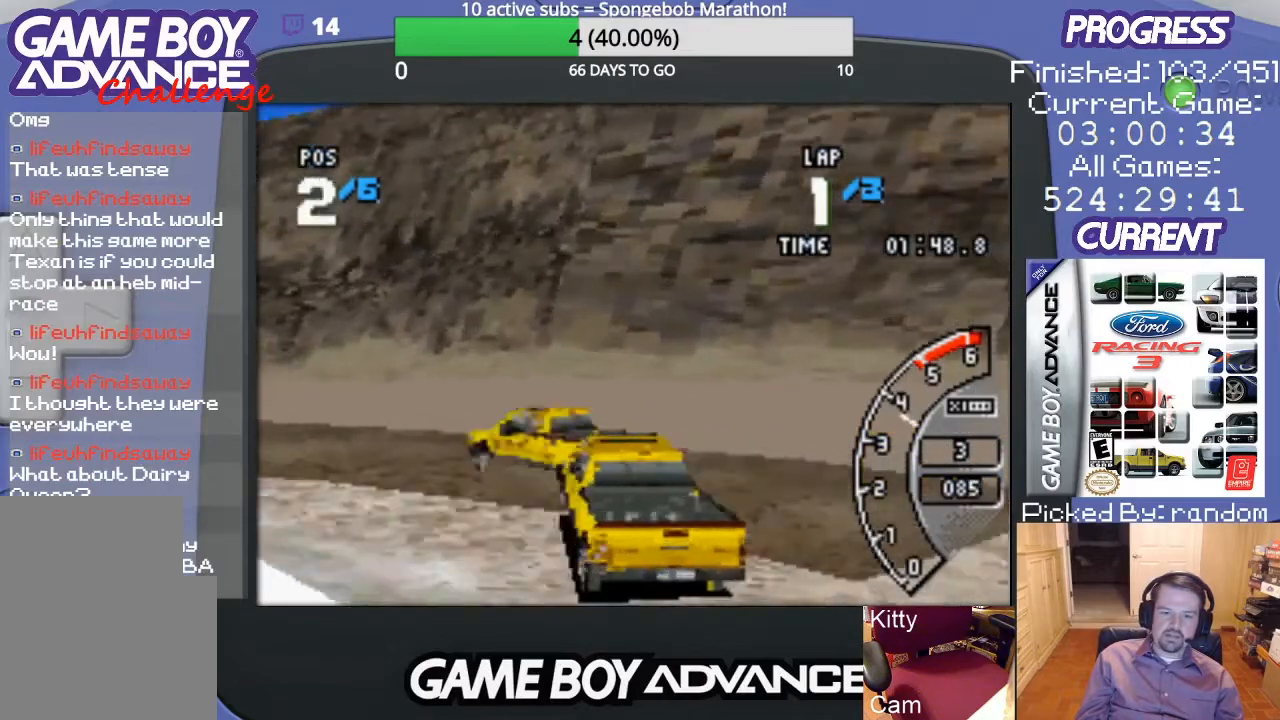
{"buttons": ["A", "DPAD_LEFT"], "events": []}
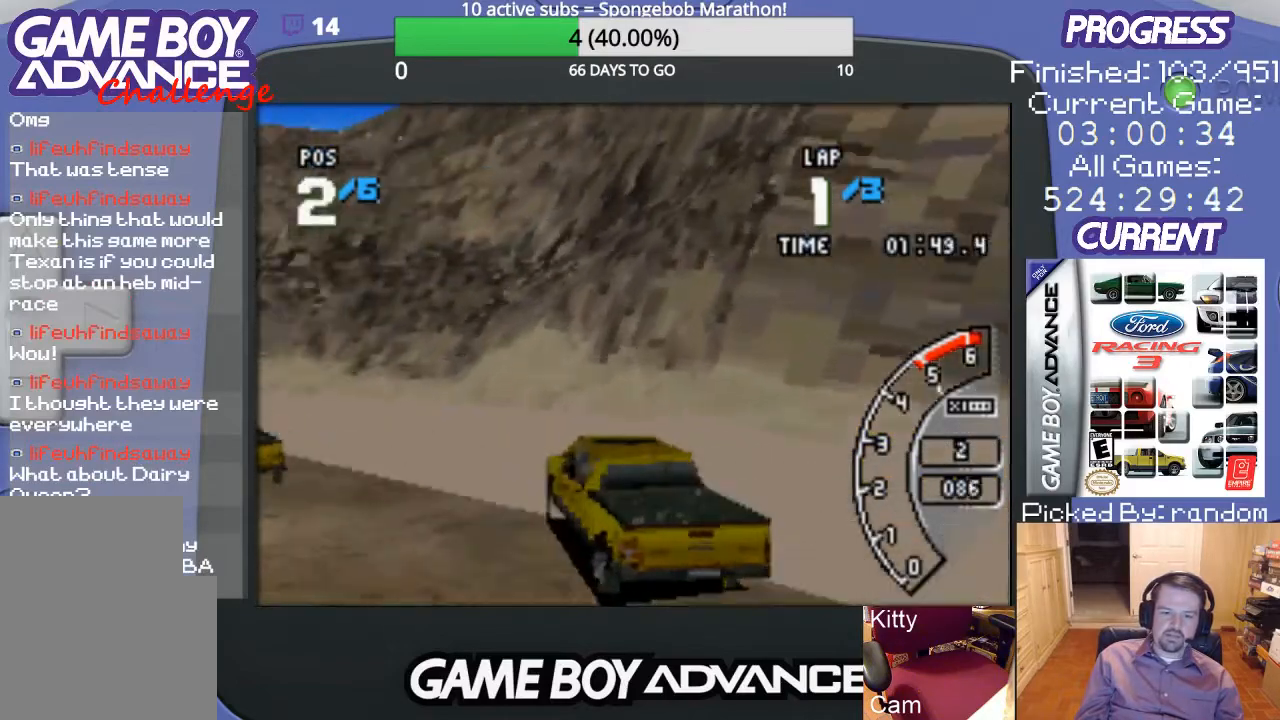
{"buttons": ["A"], "events": [[467, "DPAD_LEFT", "up"]]}
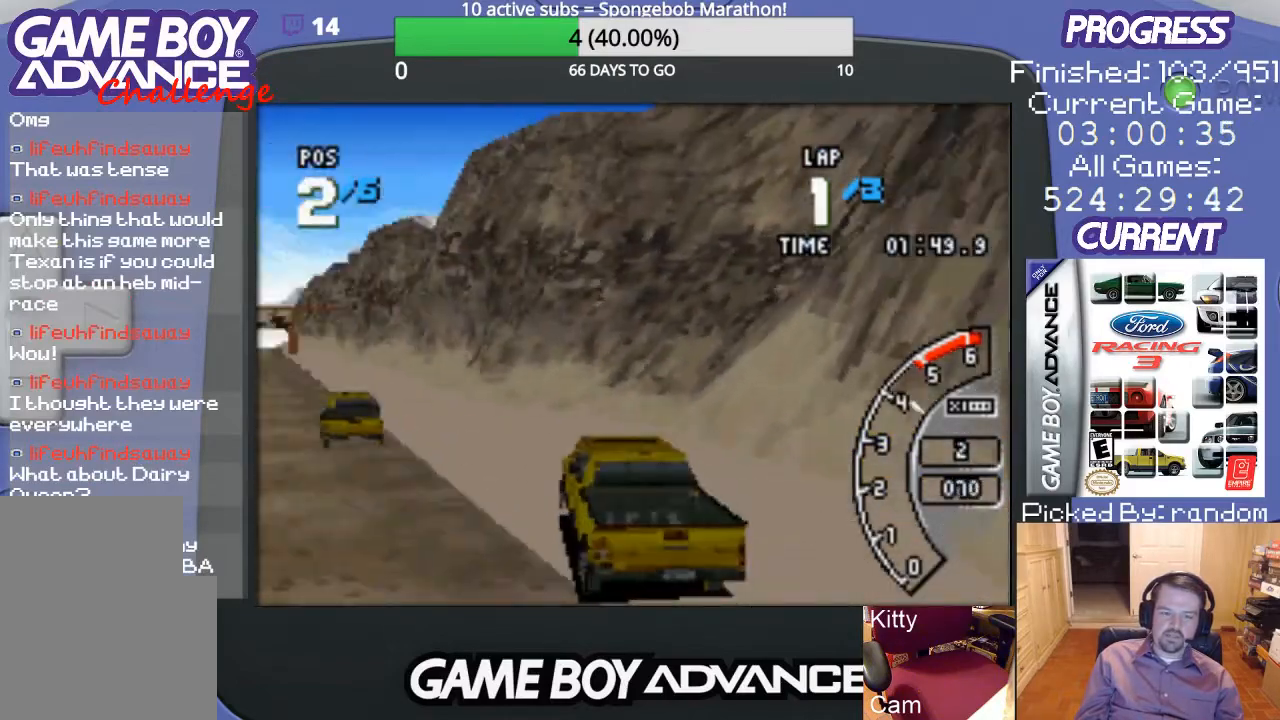
{"buttons": ["A"], "events": []}
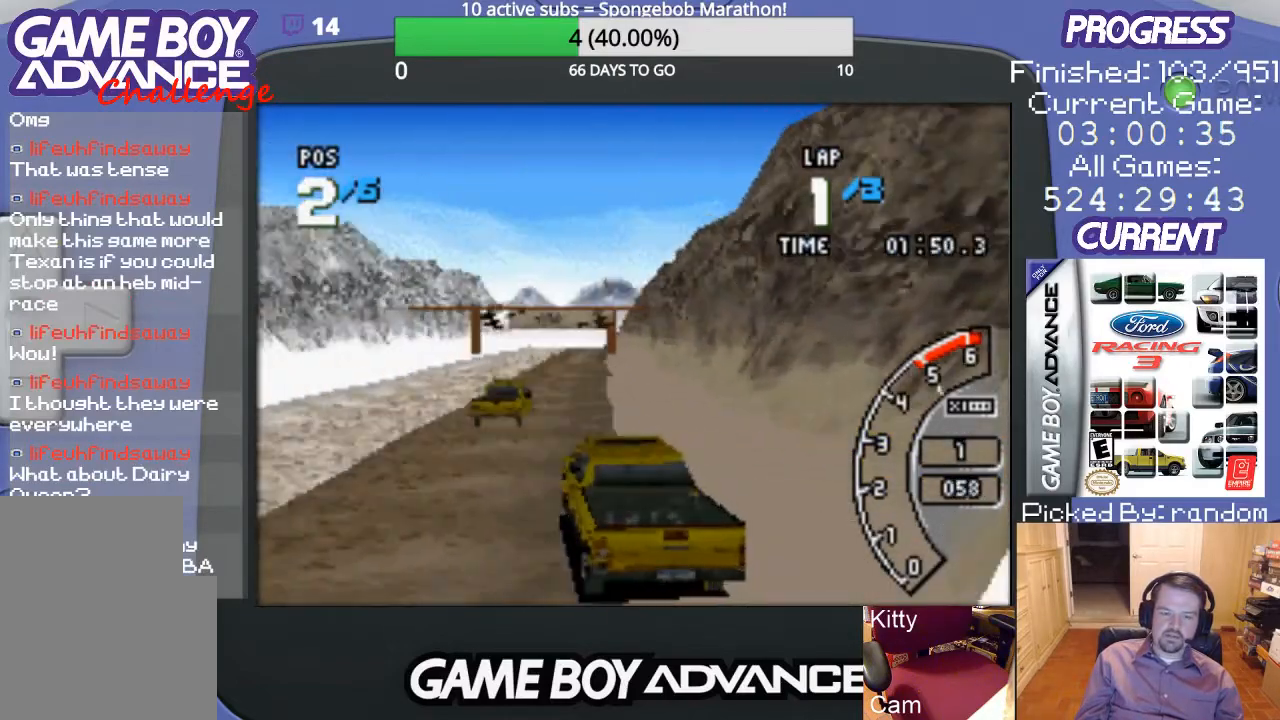
{"buttons": ["A", "DPAD_RIGHT"], "events": [[500, "DPAD_RIGHT", "down"]]}
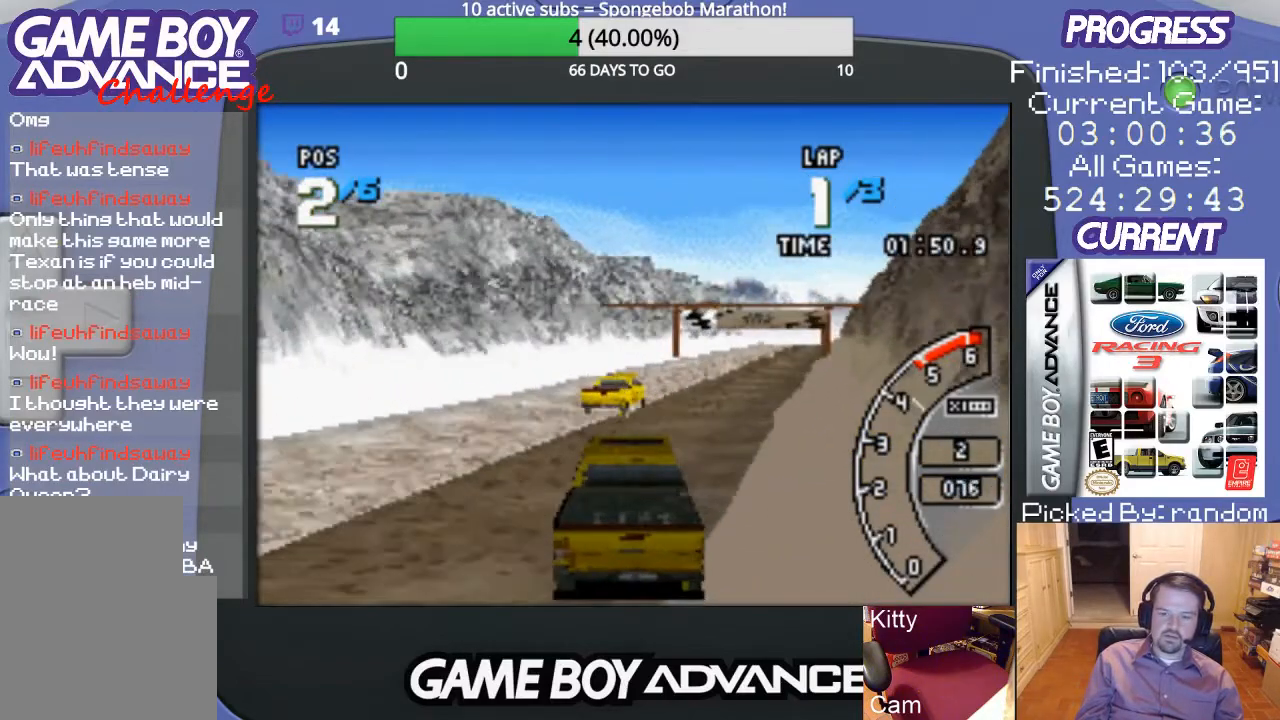
{"buttons": ["A", "DPAD_RIGHT"], "events": [[167, "DPAD_RIGHT", "up"], [433, "DPAD_RIGHT", "down"]]}
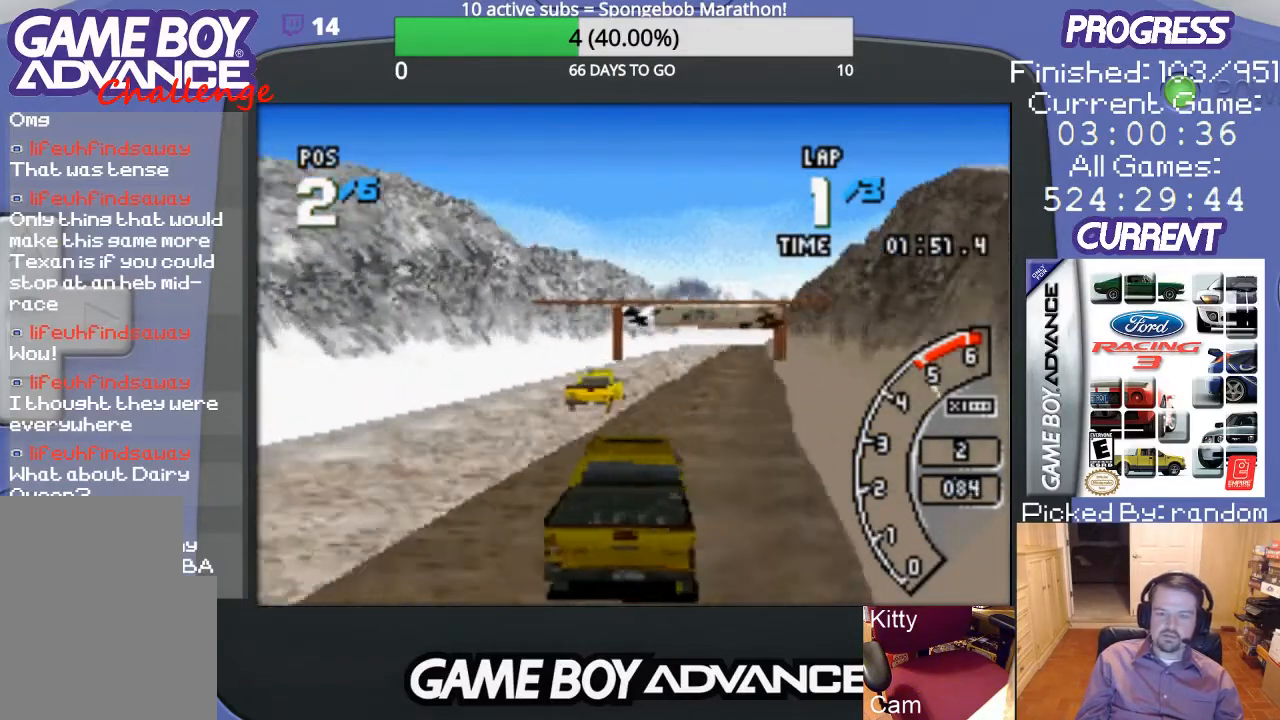
{"buttons": ["A"], "events": [[100, "DPAD_RIGHT", "up"]]}
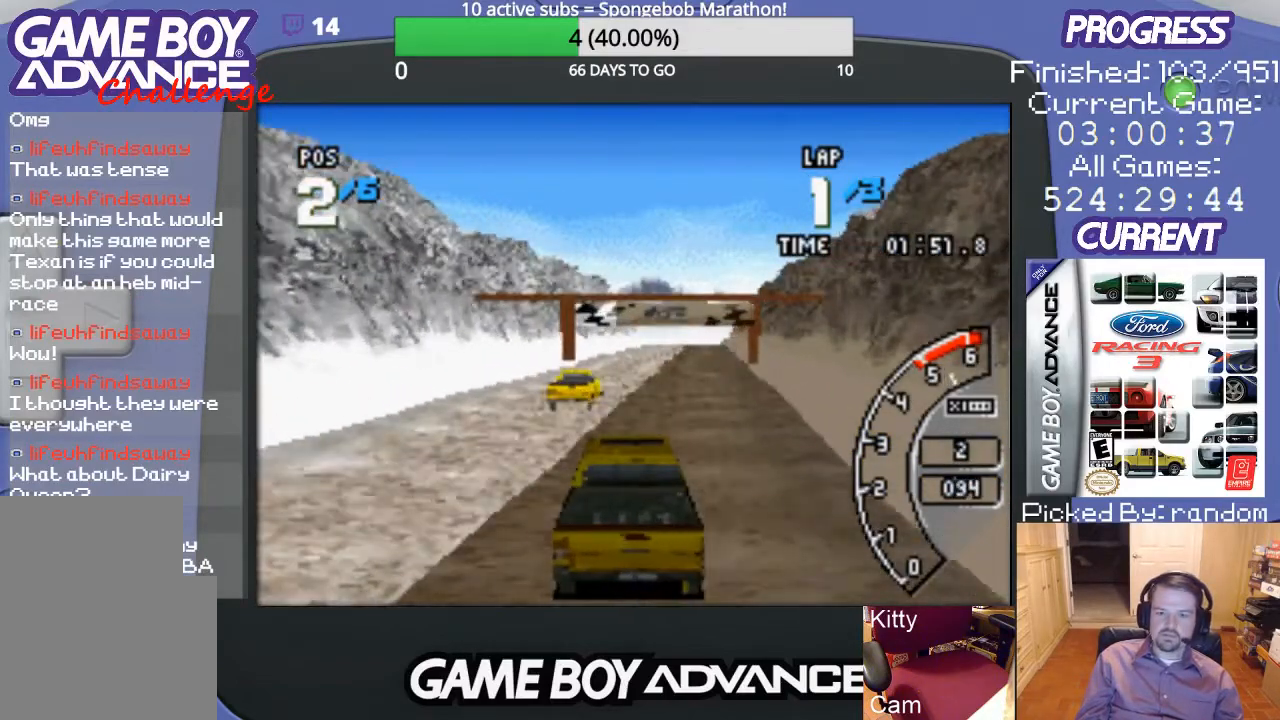
{"buttons": ["A"], "events": [[333, "DPAD_RIGHT", "down"], [467, "DPAD_RIGHT", "up"]]}
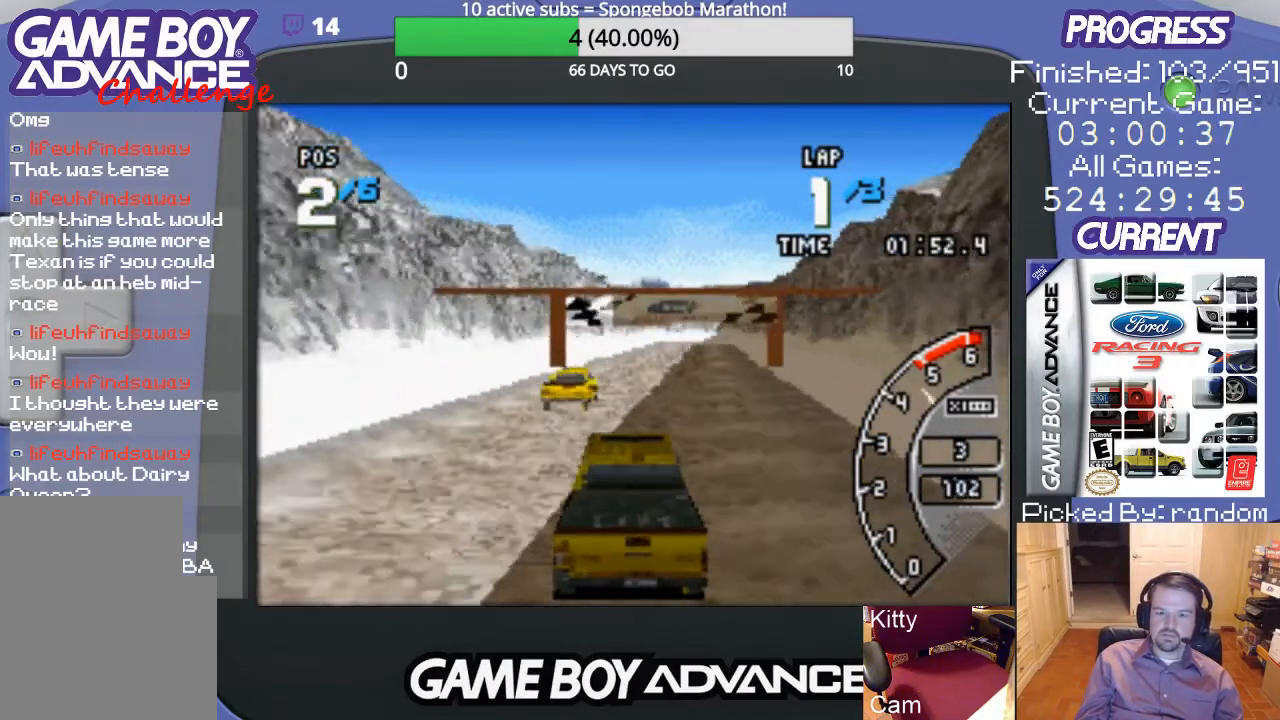
{"buttons": ["A", "DPAD_RIGHT"], "events": [[367, "DPAD_RIGHT", "down"]]}
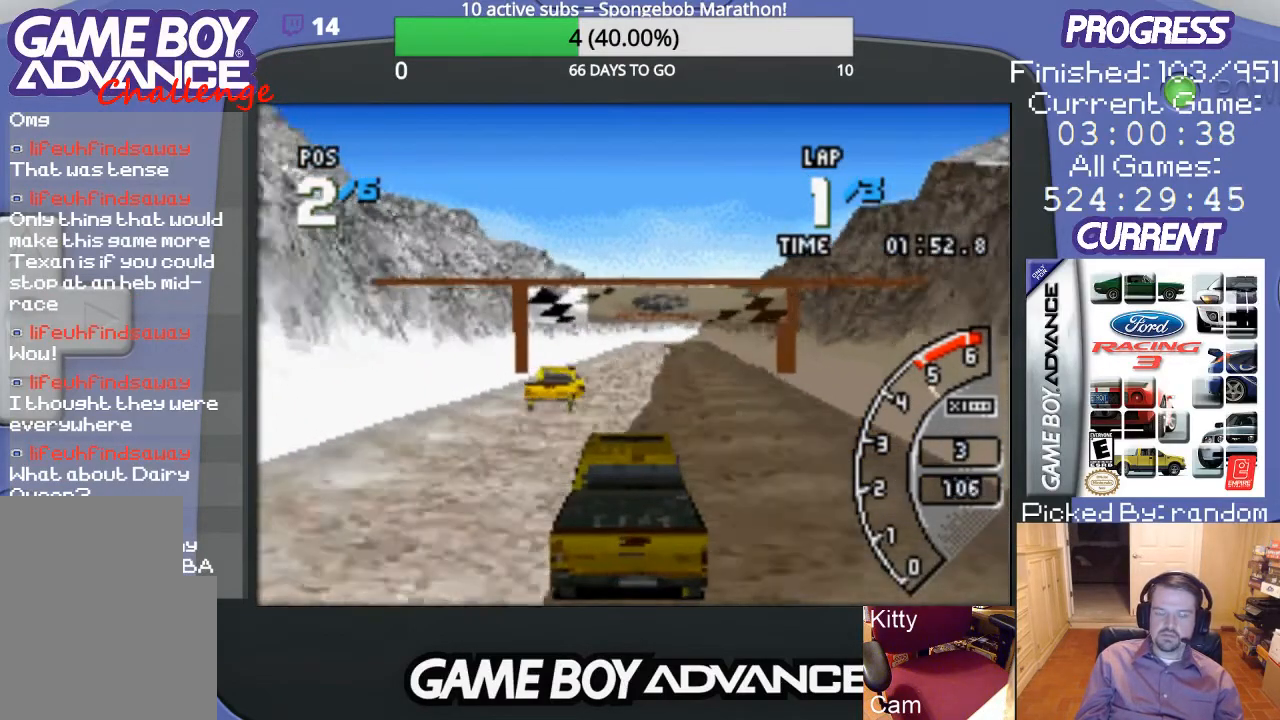
{"buttons": ["A"], "events": [[100, "DPAD_RIGHT", "up"]]}
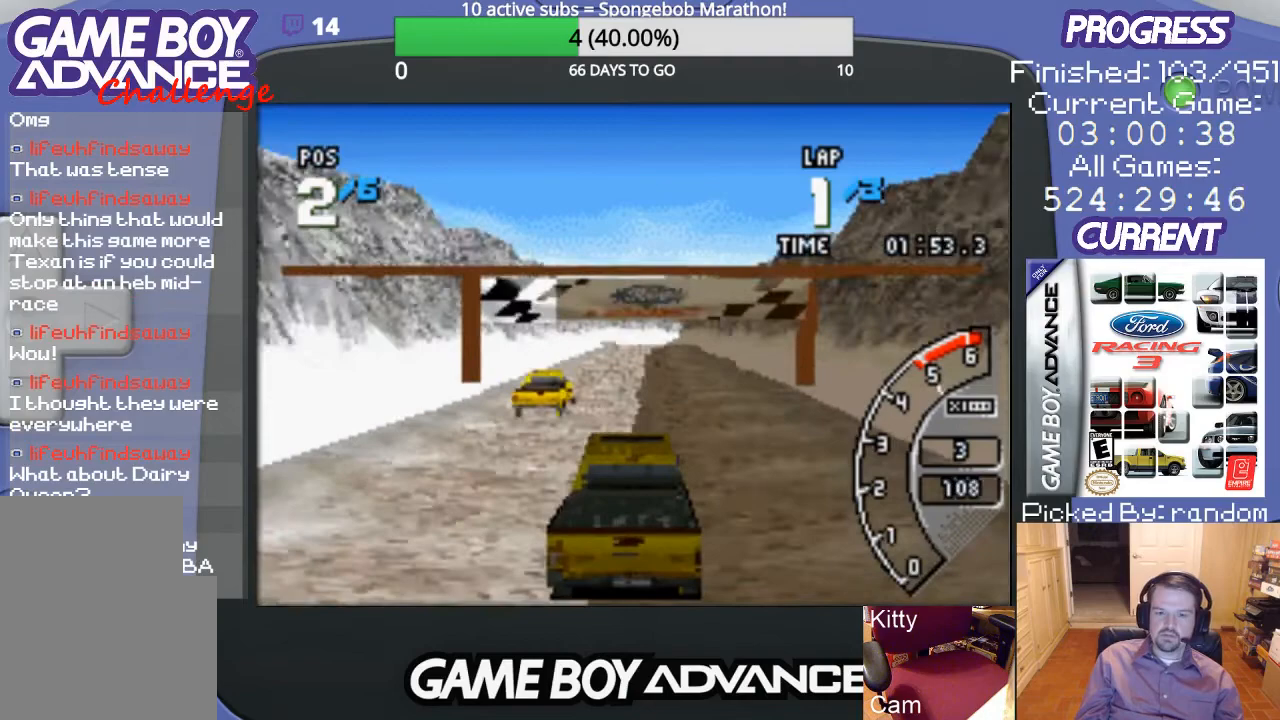
{"buttons": ["A", "DPAD_RIGHT"], "events": [[400, "DPAD_RIGHT", "down"]]}
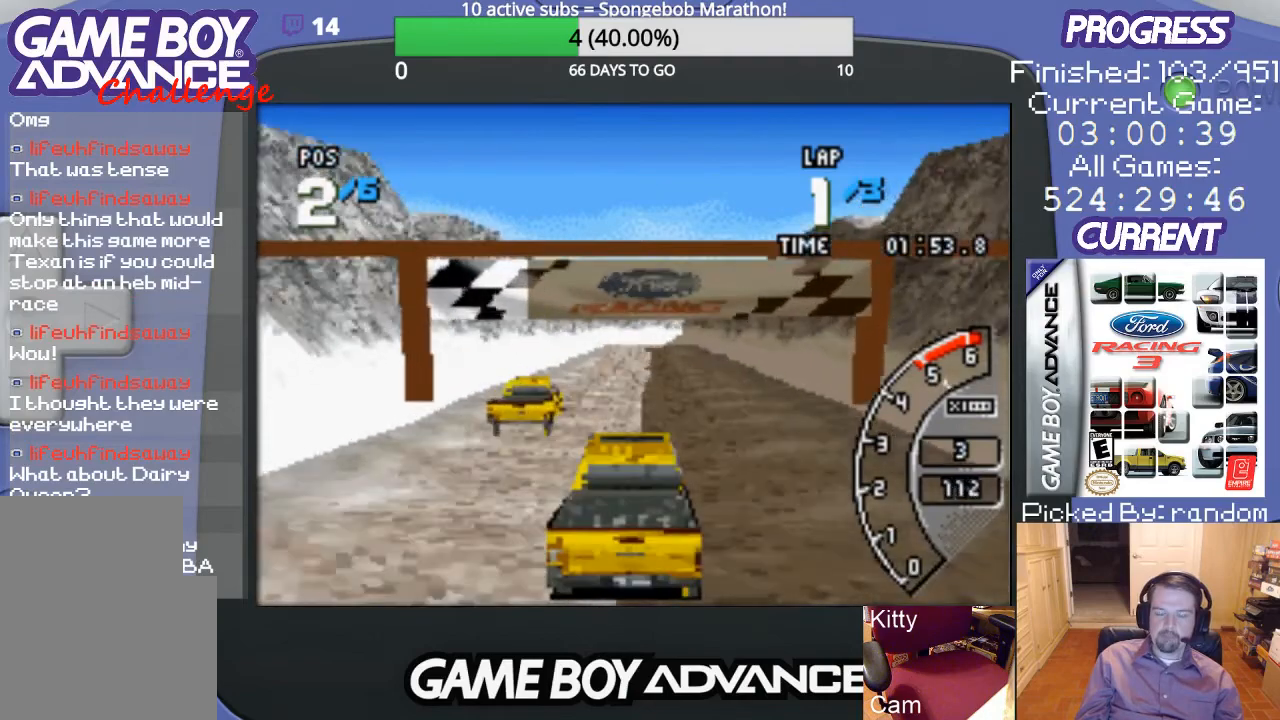
{"buttons": ["A"], "events": [[33, "DPAD_RIGHT", "up"]]}
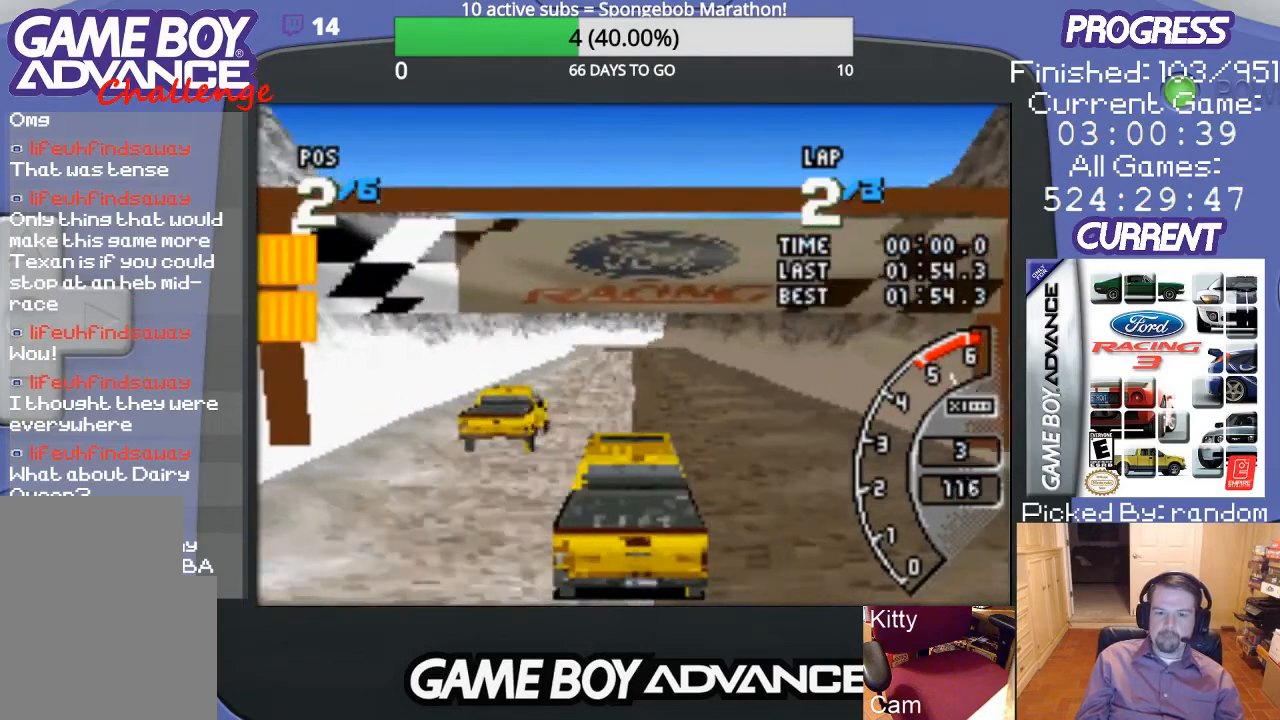
{"buttons": ["A"], "events": []}
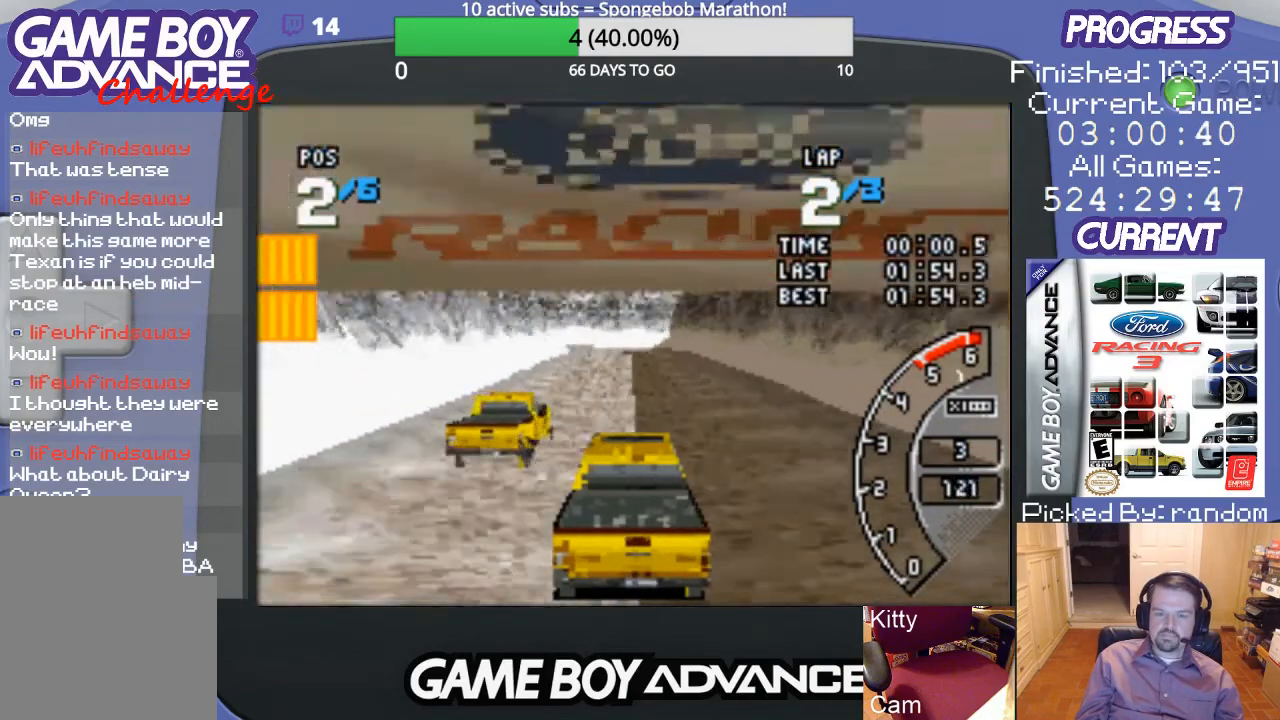
{"buttons": ["A", "DPAD_RIGHT"], "events": [[367, "DPAD_RIGHT", "down"]]}
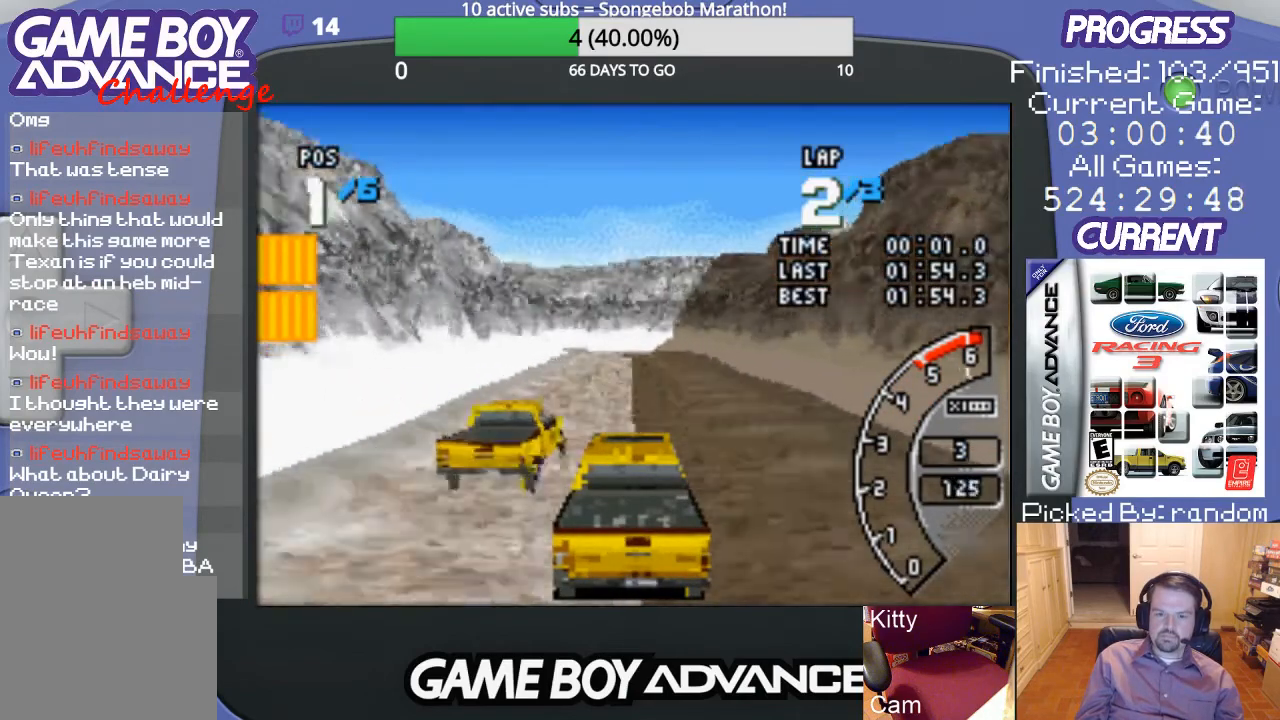
{"buttons": ["A"], "events": [[67, "DPAD_RIGHT", "up"]]}
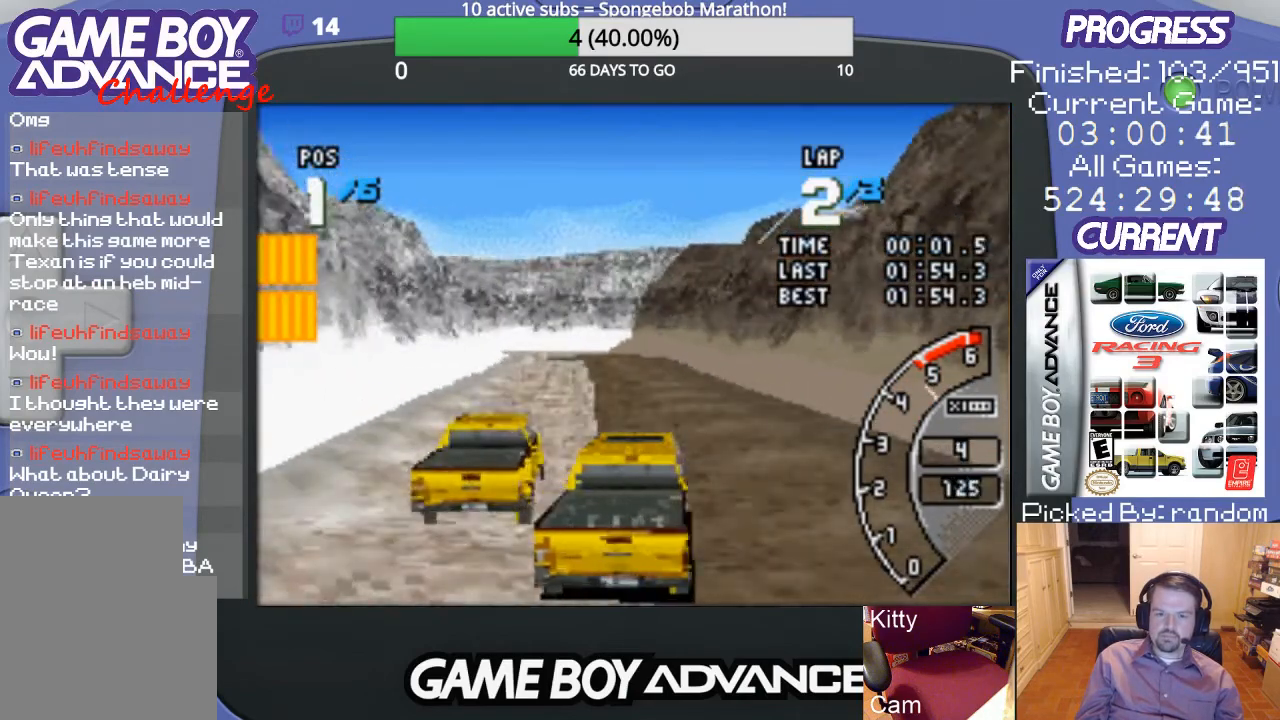
{"buttons": ["A", "DPAD_LEFT"], "events": [[367, "DPAD_LEFT", "down"]]}
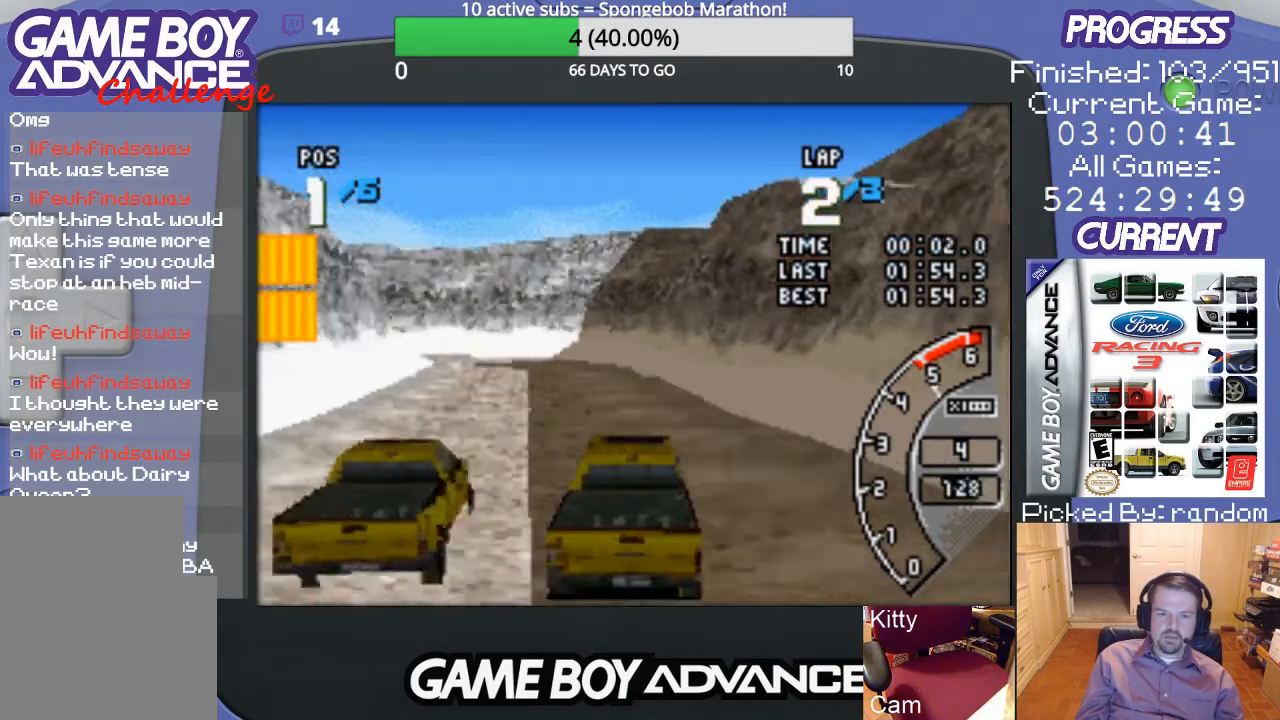
{"buttons": ["A", "DPAD_LEFT"], "events": [[33, "DPAD_LEFT", "up"], [200, "DPAD_LEFT", "down"], [333, "DPAD_LEFT", "up"], [500, "DPAD_LEFT", "down"]]}
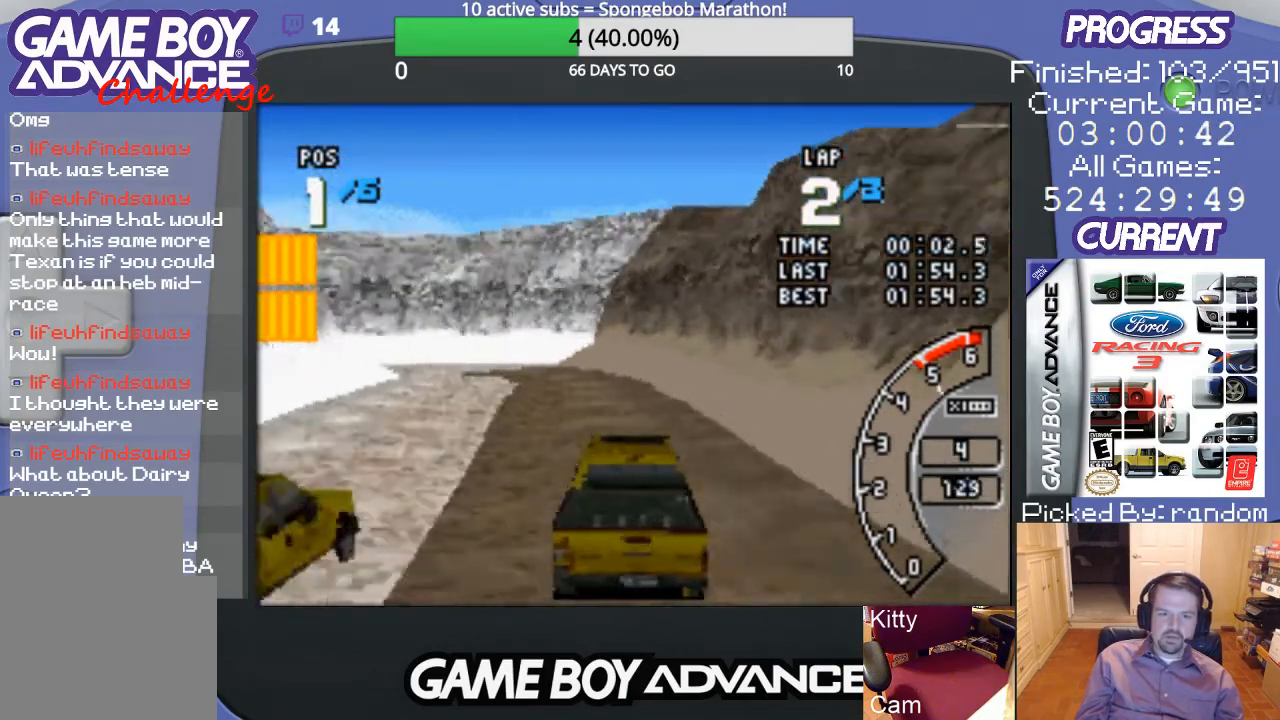
{"buttons": ["A", "DPAD_LEFT"], "events": [[333, "DPAD_LEFT", "up"], [433, "DPAD_LEFT", "down"]]}
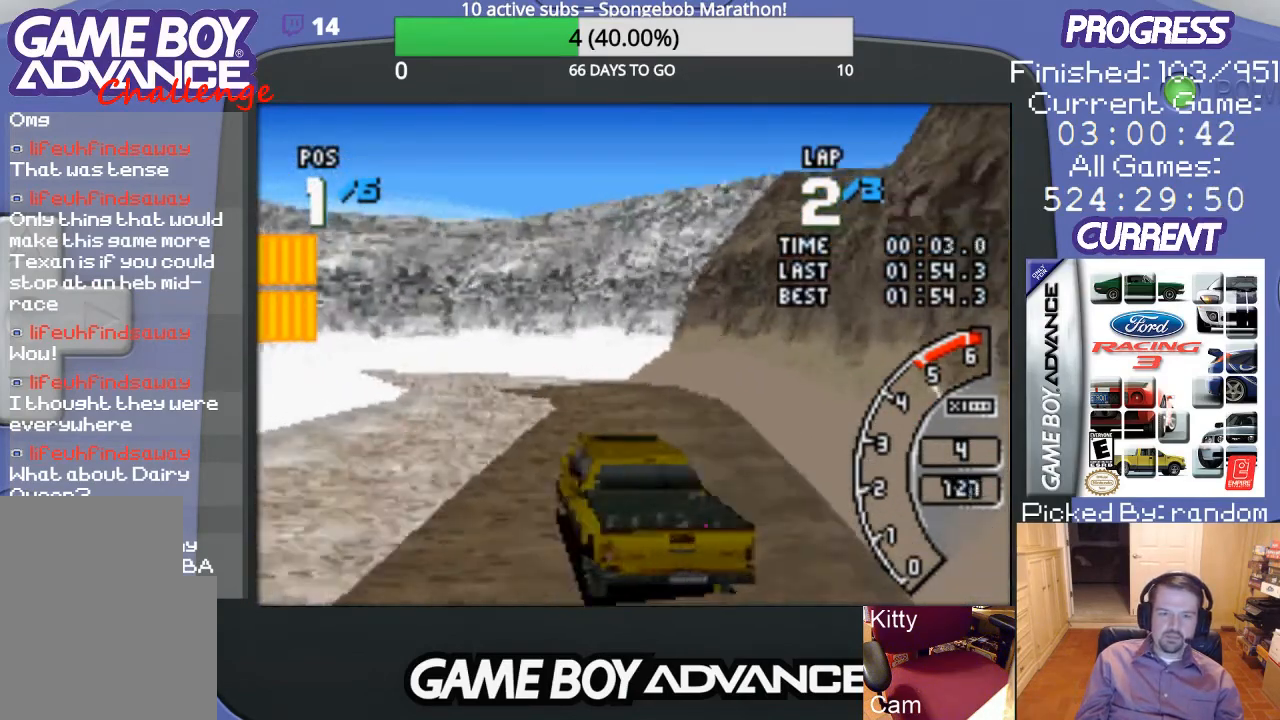
{"buttons": ["DPAD_LEFT"], "events": [[67, "DPAD_LEFT", "up"], [233, "DPAD_LEFT", "down"], [467, "A", "up"]]}
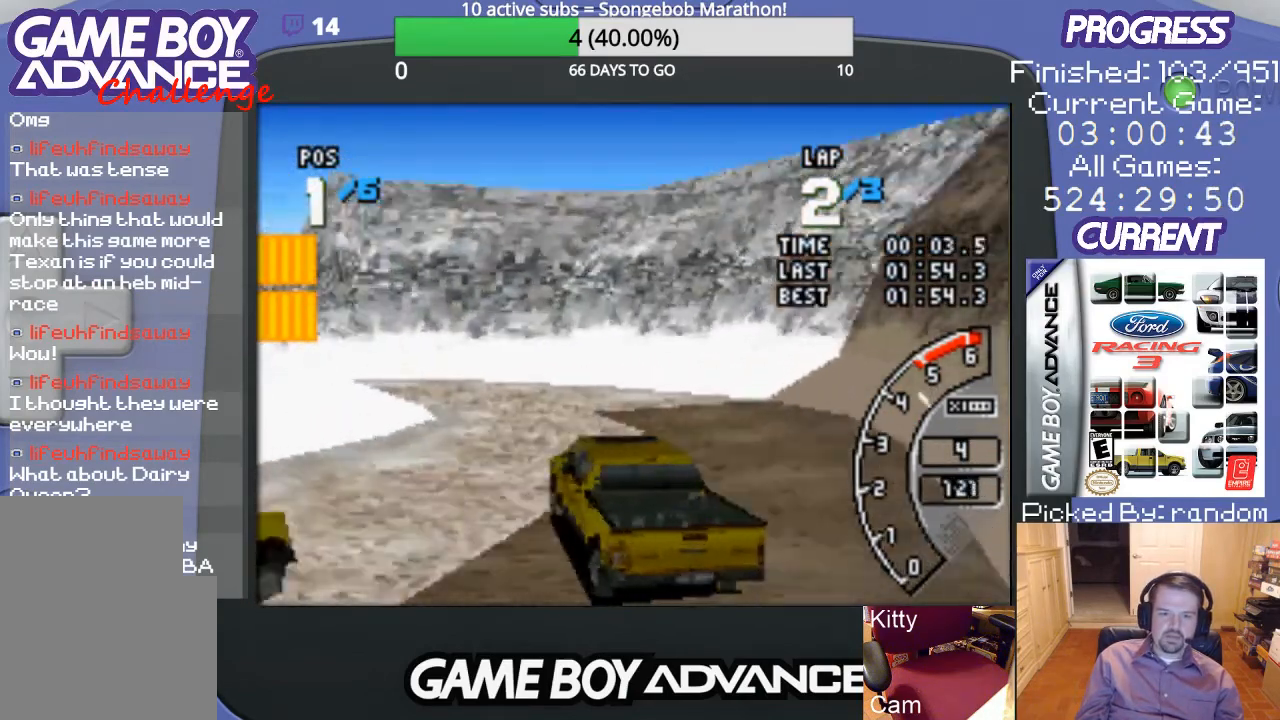
{"buttons": ["A"], "events": [[267, "A", "down"], [267, "DPAD_LEFT", "up"]]}
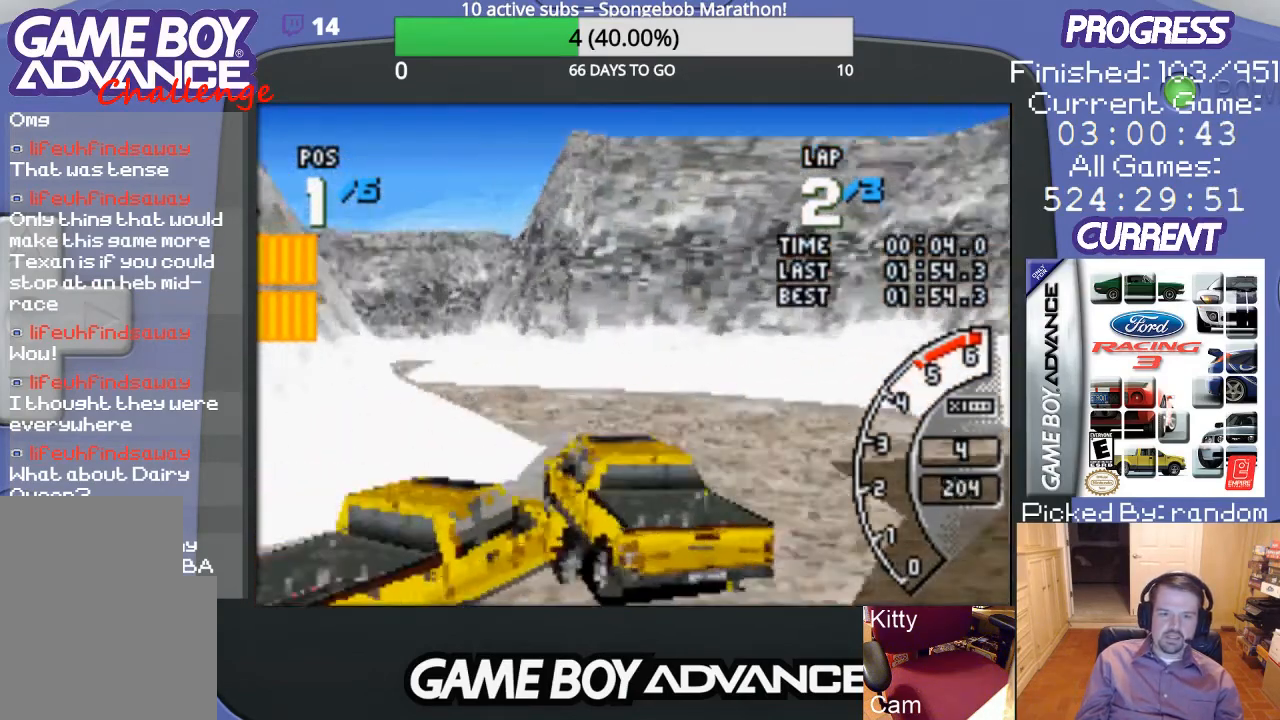
{"buttons": ["A"], "events": [[67, "DPAD_LEFT", "down"], [400, "A", "up"], [500, "A", "down"], [500, "DPAD_LEFT", "up"]]}
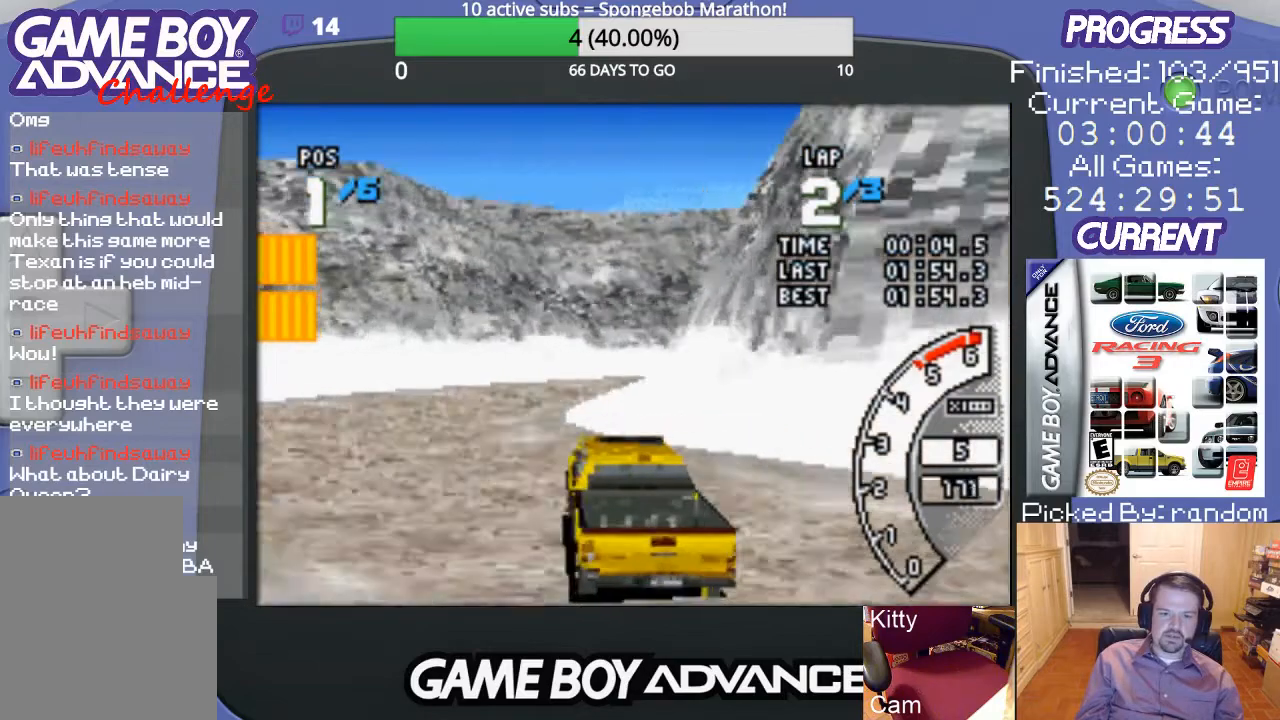
{"buttons": ["A", "DPAD_UP", "DPAD_RIGHT"], "events": [[233, "DPAD_RIGHT", "down"], [233, "DPAD_UP", "down"], [267, "A", "up"], [500, "A", "down"]]}
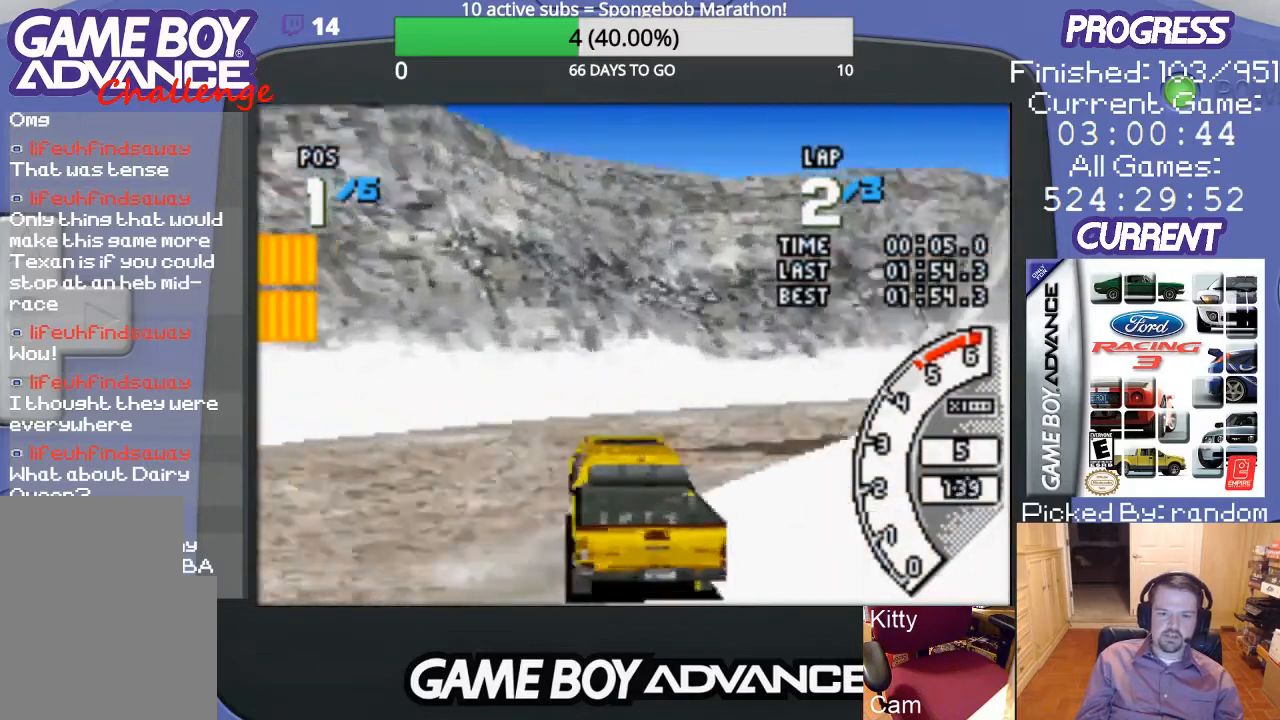
{"buttons": ["A", "DPAD_UP", "DPAD_RIGHT"], "events": [[67, "A", "up"], [167, "A", "down"], [233, "A", "up"], [500, "A", "down"]]}
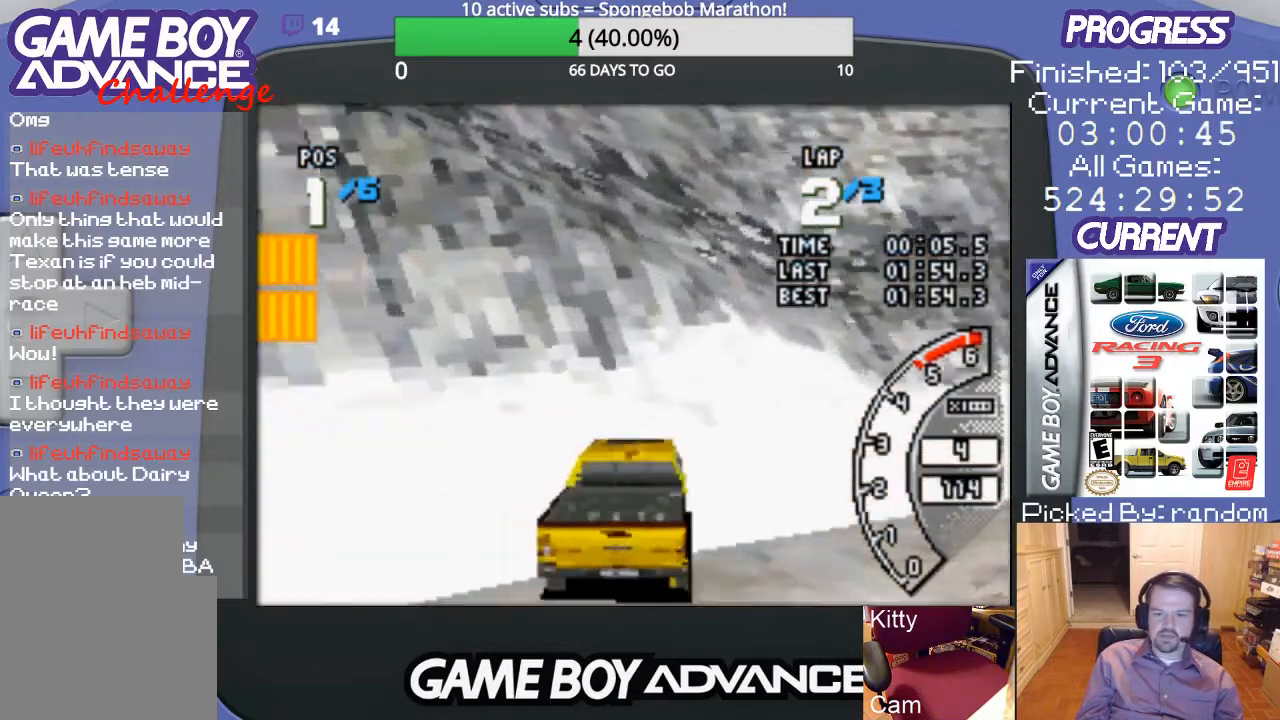
{"buttons": ["A", "DPAD_UP", "DPAD_RIGHT"], "events": []}